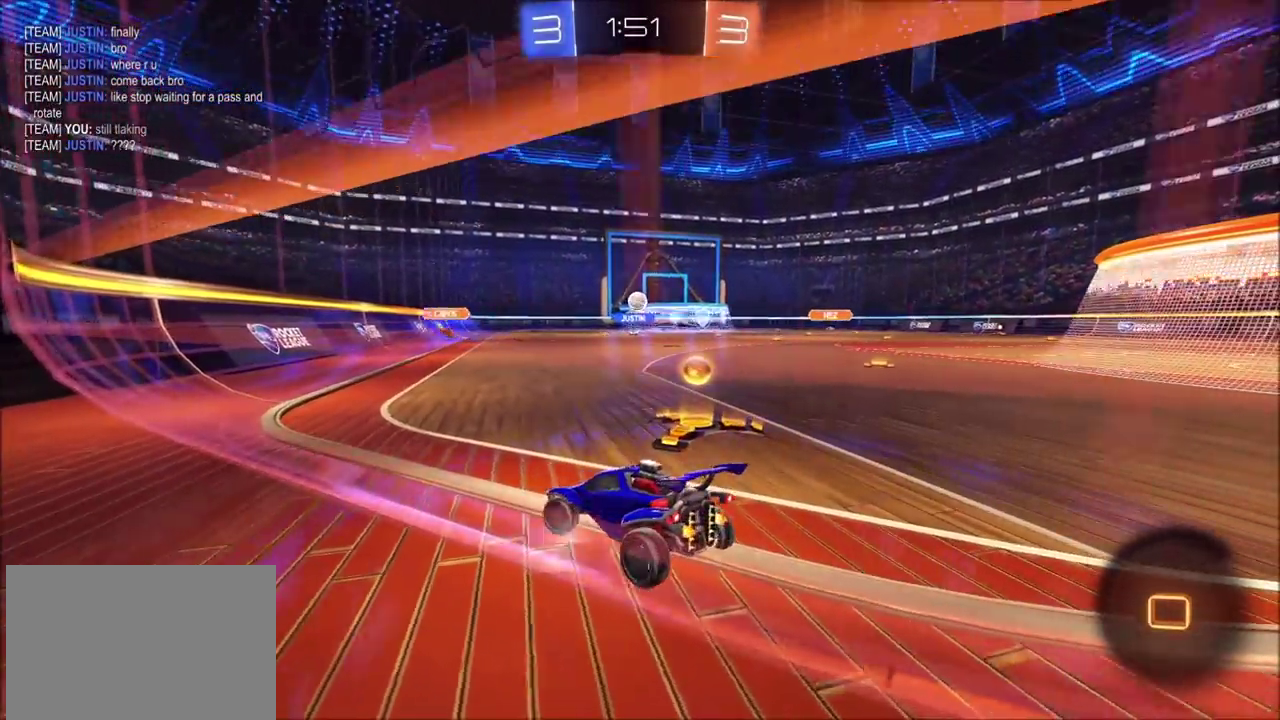
Gameplay with a controller (PlayStation layout); each line is a JSON object with the inputs held at the frame after it. "events" lists button and stick changes between this image and that frame as [ms after this image, input, new state], when the widget could be followed in between. Not read: L1 L3 R1 R3.
{"buttons": ["R2"], "left_stick": "up-right", "right_stick": "center", "events": [[67, "L2", "up"], [67, "left_stick", "up-right"]]}
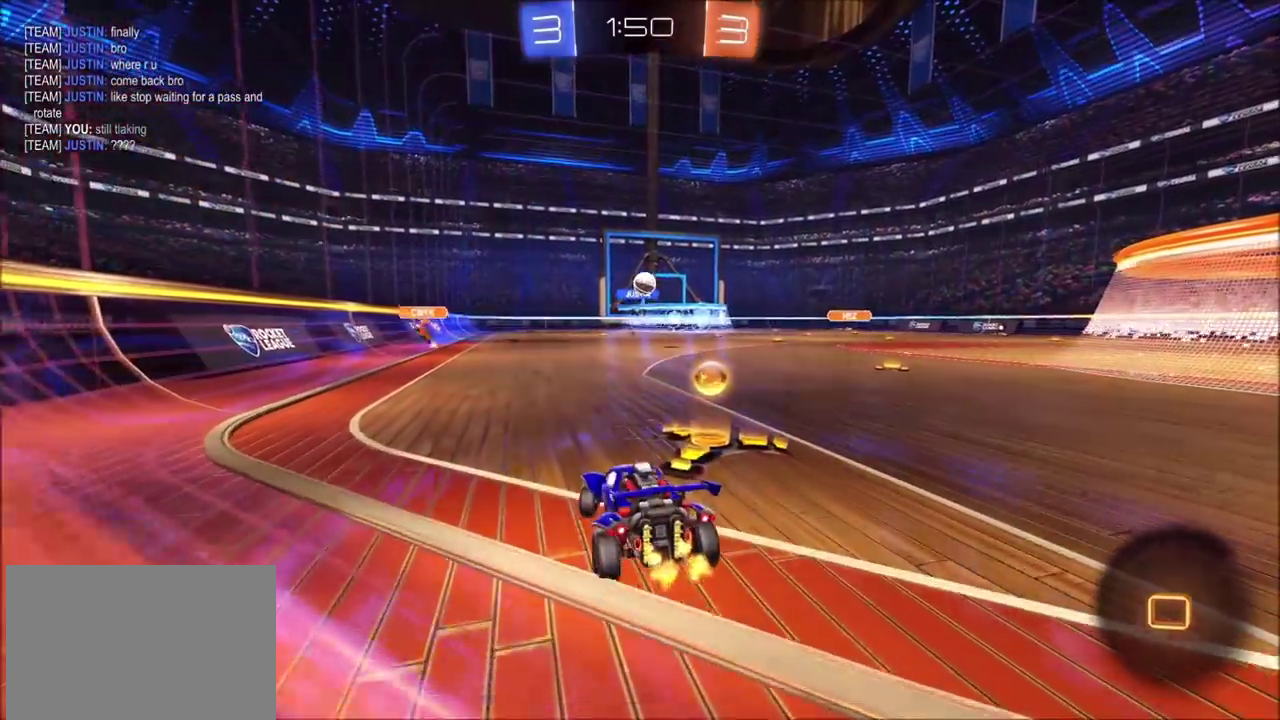
{"buttons": ["CROSS", "L2", "R2"], "left_stick": "down", "right_stick": "center", "events": [[233, "R2", "up"], [250, "left_stick", "right"], [300, "L2", "down"], [350, "left_stick", "down"], [383, "CROSS", "down"], [467, "R2", "down"]]}
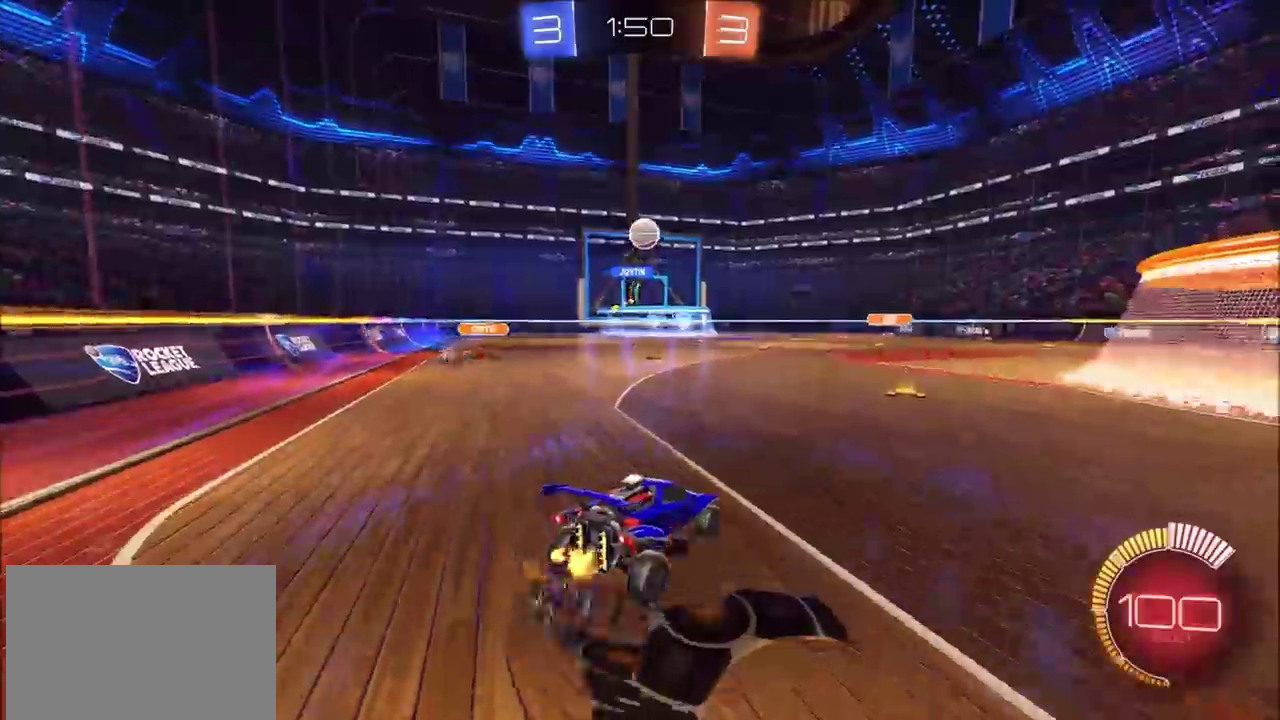
{"buttons": ["CROSS", "CIRCLE", "SQUARE", "R2"], "left_stick": "left", "right_stick": "center", "events": [[67, "CROSS", "up"], [100, "L2", "up"], [100, "left_stick", "center"], [133, "CROSS", "down"], [183, "left_stick", "down-left"], [200, "SQUARE", "down"], [250, "CIRCLE", "down"], [483, "left_stick", "left"]]}
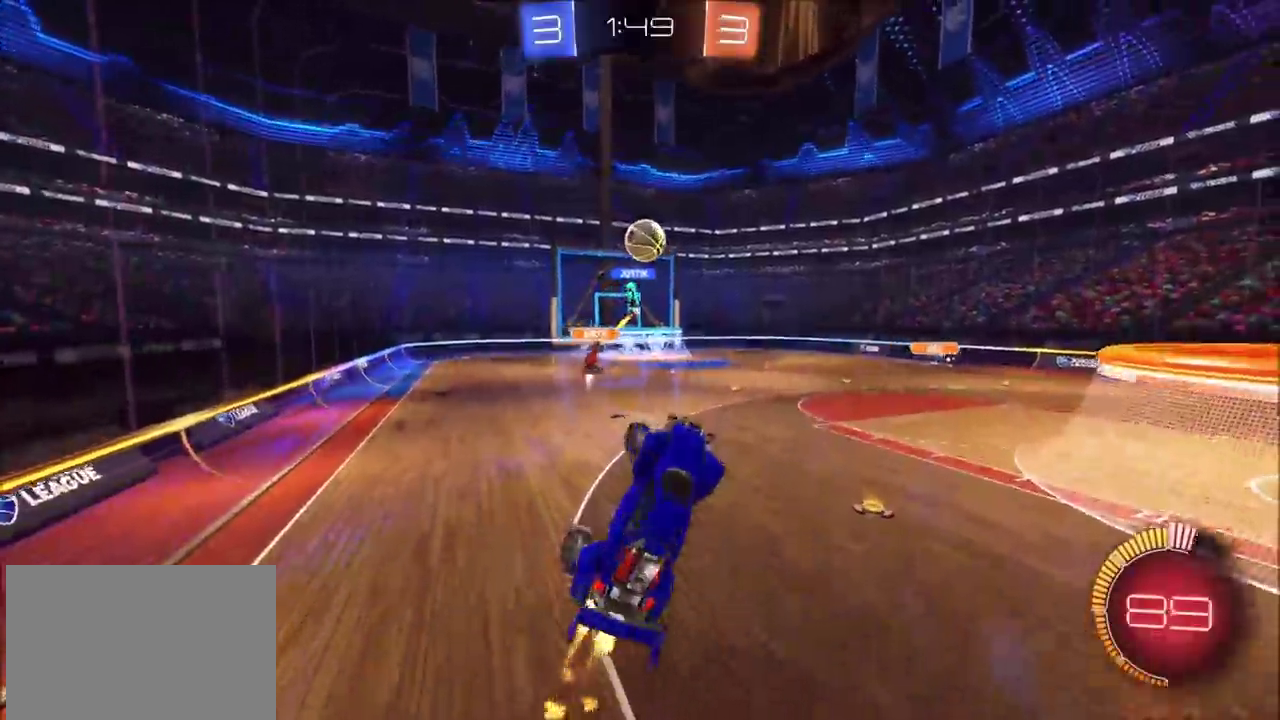
{"buttons": ["CROSS", "CIRCLE", "SQUARE", "R2"], "left_stick": "up-right", "right_stick": "center", "events": [[83, "left_stick", "center"], [200, "left_stick", "down-left"], [283, "CIRCLE", "up"], [350, "CIRCLE", "down"], [383, "left_stick", "center"], [467, "left_stick", "up-right"]]}
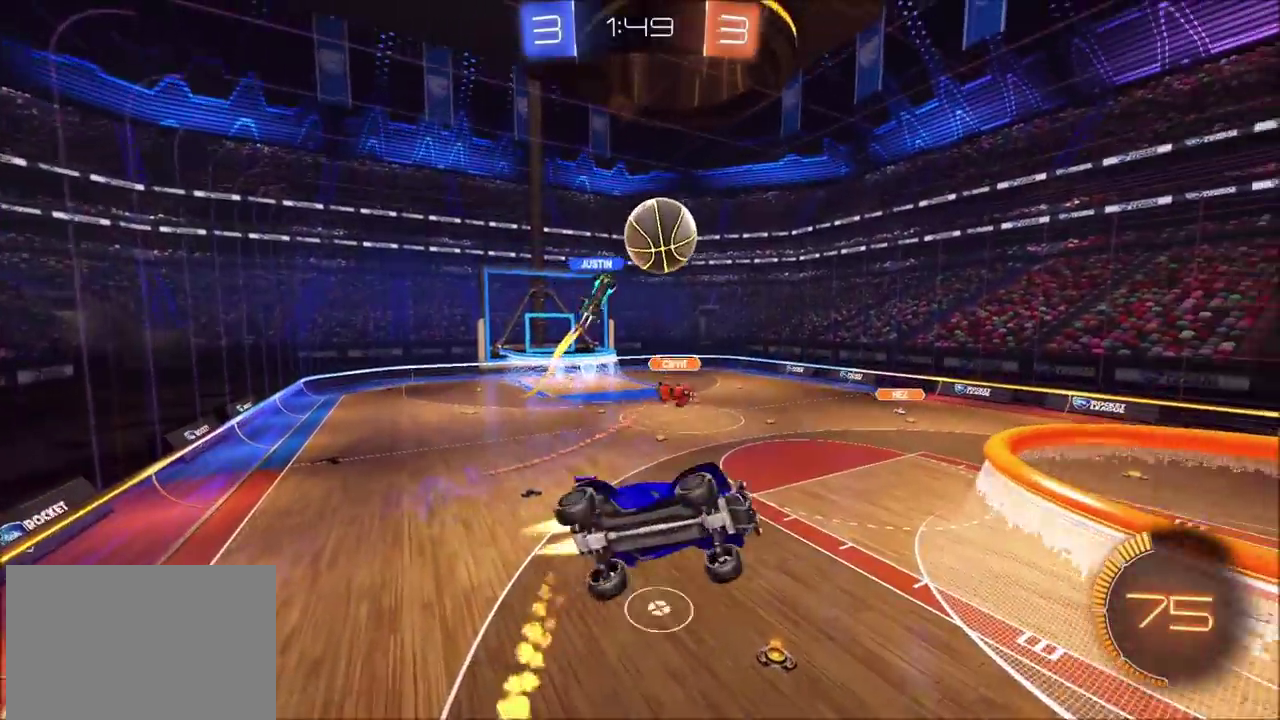
{"buttons": [], "left_stick": "down-right", "right_stick": "center", "events": [[17, "left_stick", "right"], [133, "left_stick", "down-right"], [200, "SQUARE", "up"], [233, "CIRCLE", "up"], [250, "CROSS", "up"], [250, "left_stick", "down"], [283, "R2", "up"], [483, "left_stick", "down-right"]]}
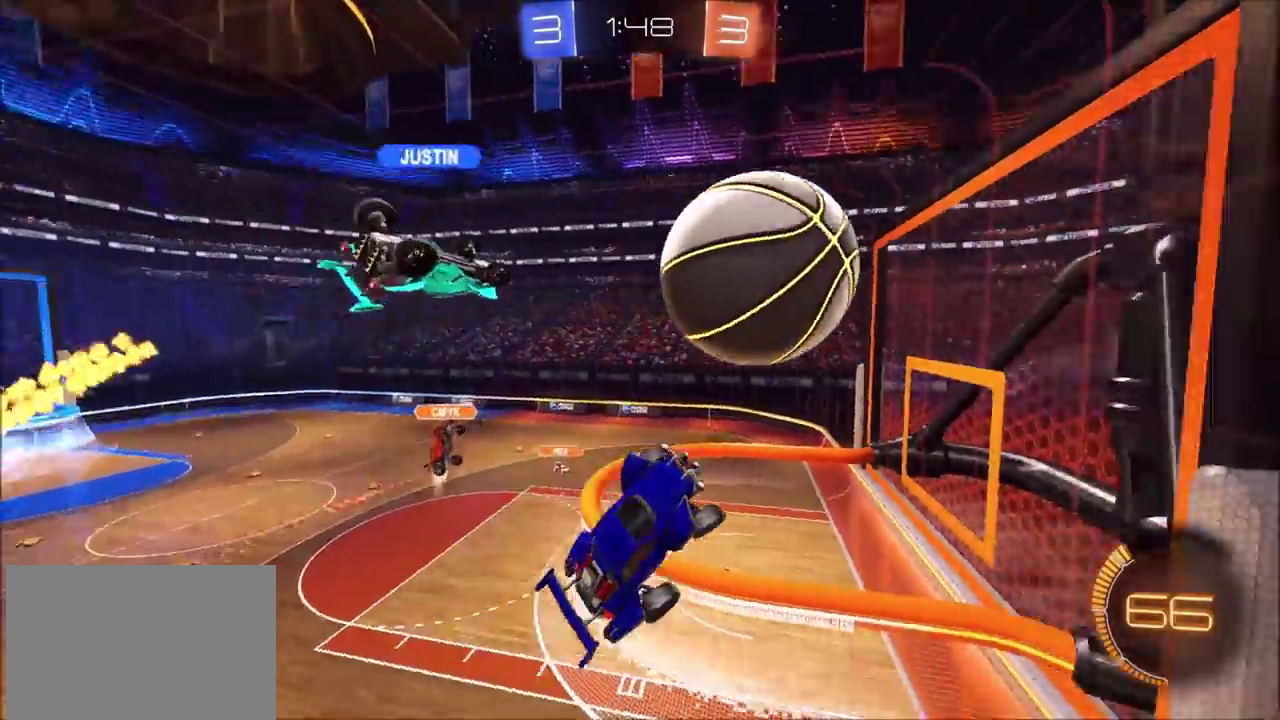
{"buttons": ["CIRCLE", "R2"], "left_stick": "down-right", "right_stick": "center", "events": [[67, "left_stick", "right"], [167, "R2", "down"], [167, "left_stick", "down-right"], [250, "CIRCLE", "down"]]}
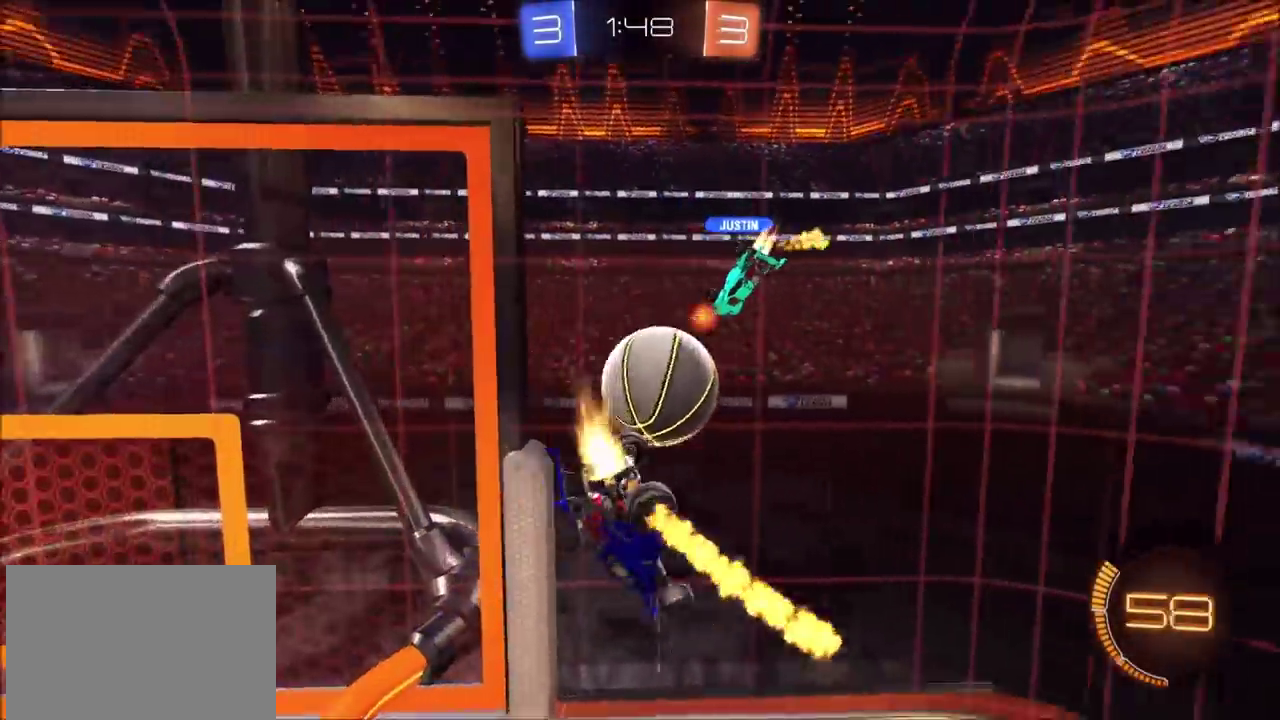
{"buttons": ["CIRCLE", "R2"], "left_stick": "left", "right_stick": "center", "events": [[100, "left_stick", "right"], [183, "left_stick", "center"], [250, "left_stick", "left"]]}
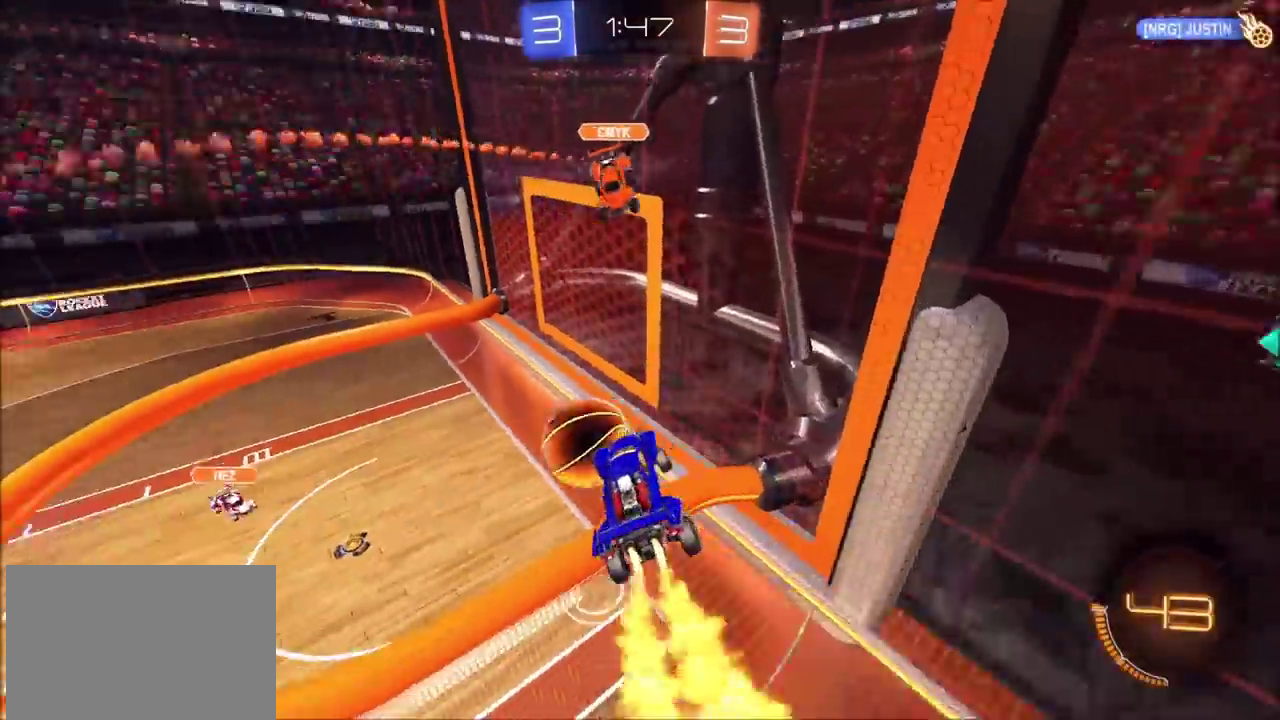
{"buttons": ["CIRCLE", "TRIANGLE", "R2"], "left_stick": "center", "right_stick": "center", "events": [[267, "left_stick", "down-left"], [367, "left_stick", "left"], [450, "TRIANGLE", "down"], [500, "left_stick", "center"]]}
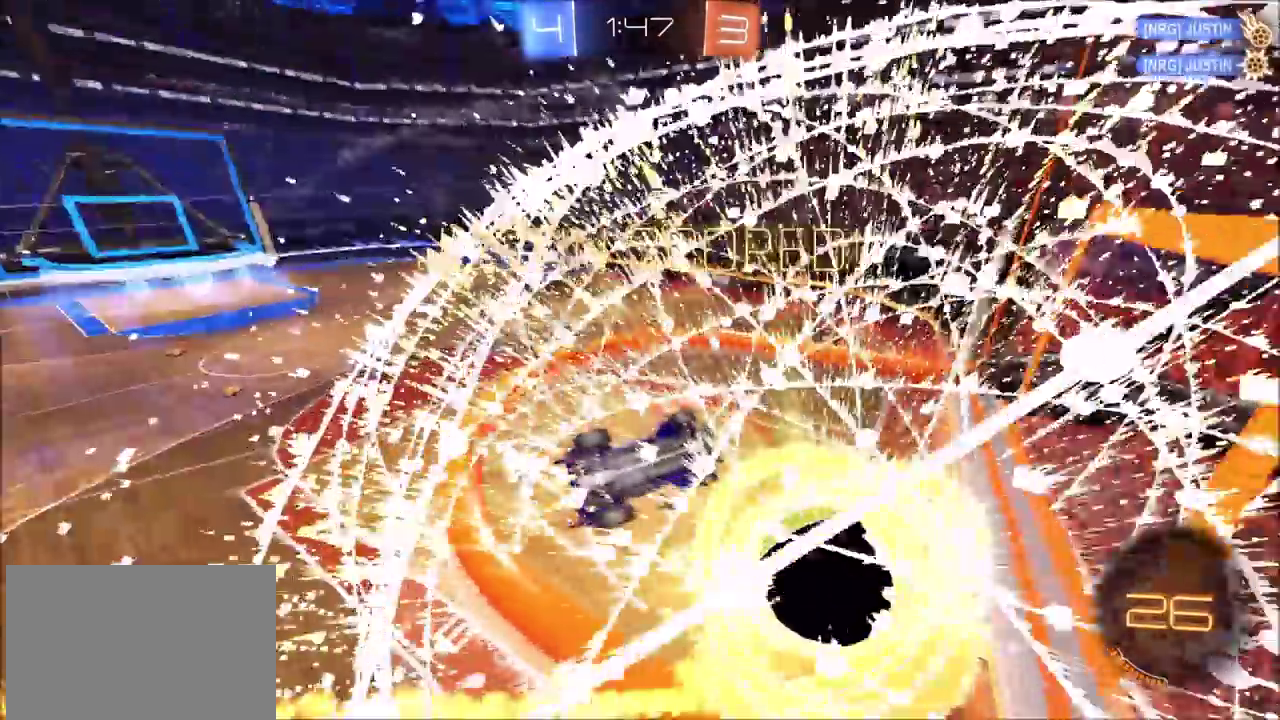
{"buttons": [], "left_stick": "center", "right_stick": "center", "events": [[50, "TRIANGLE", "up"], [267, "TRIANGLE", "down"], [317, "R2", "up"], [367, "TRIANGLE", "up"], [383, "CIRCLE", "up"]]}
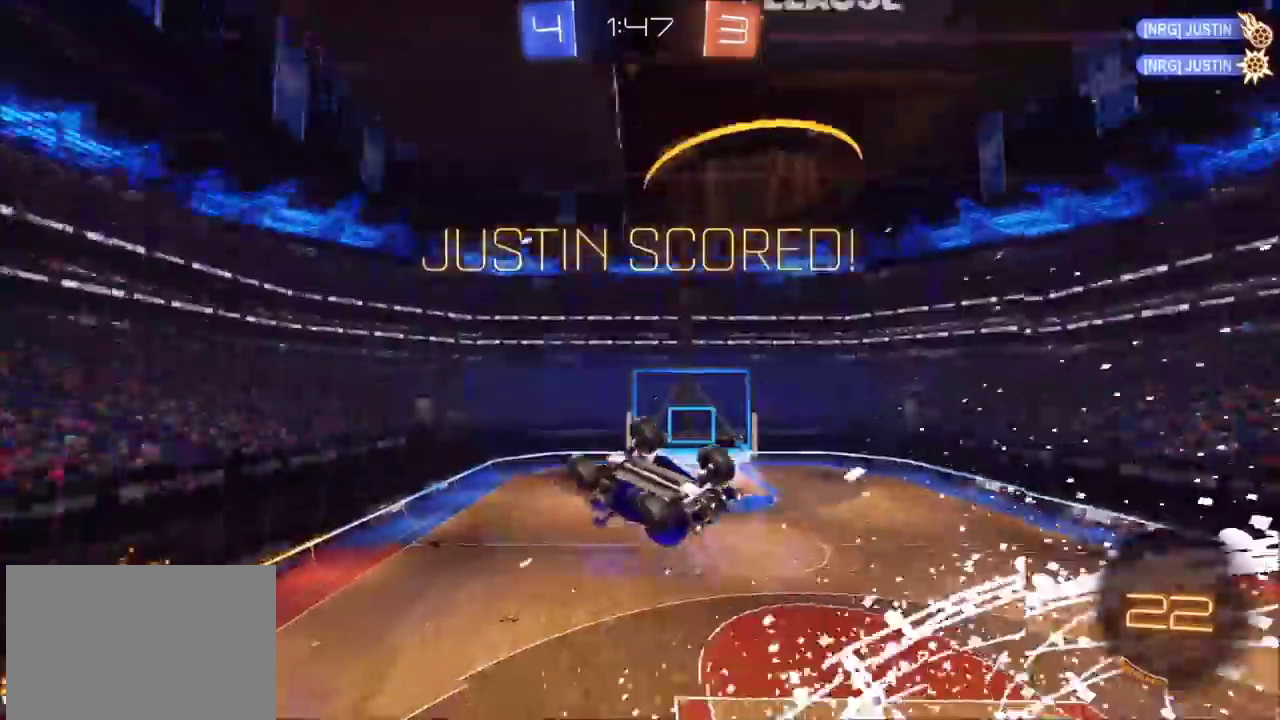
{"buttons": [], "left_stick": "center", "right_stick": "center", "events": []}
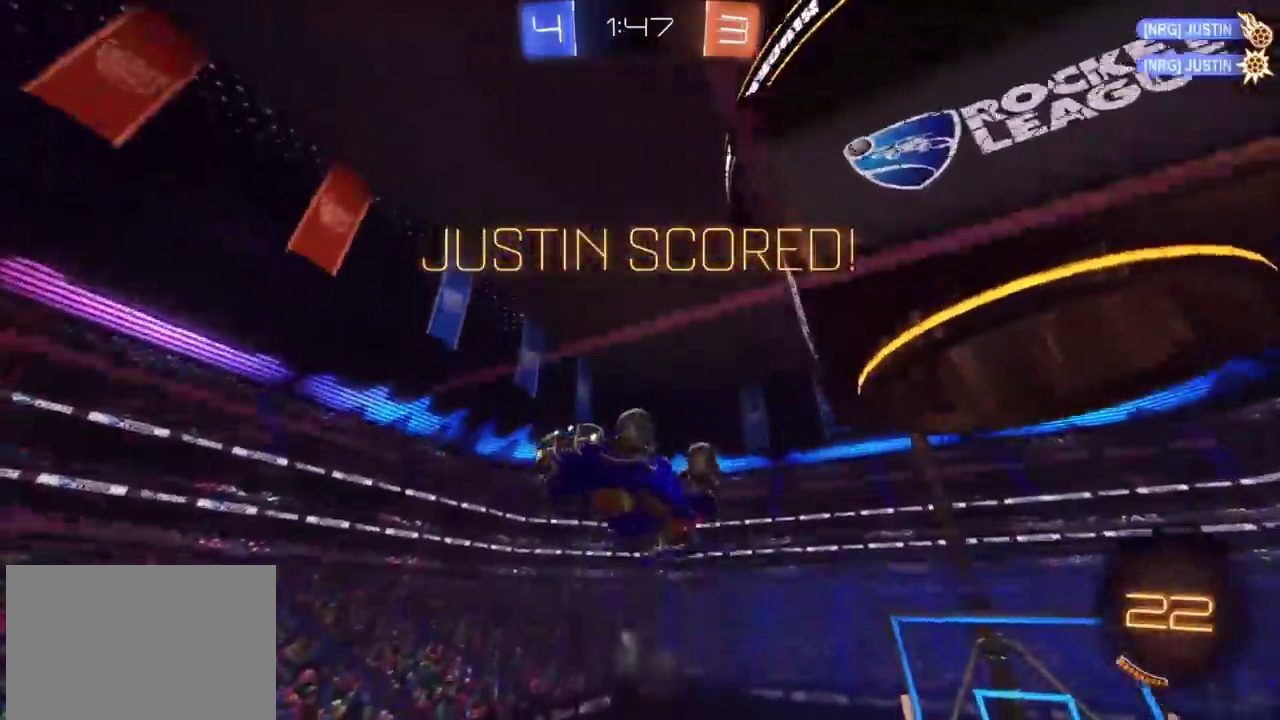
{"buttons": [], "left_stick": "center", "right_stick": "center", "events": []}
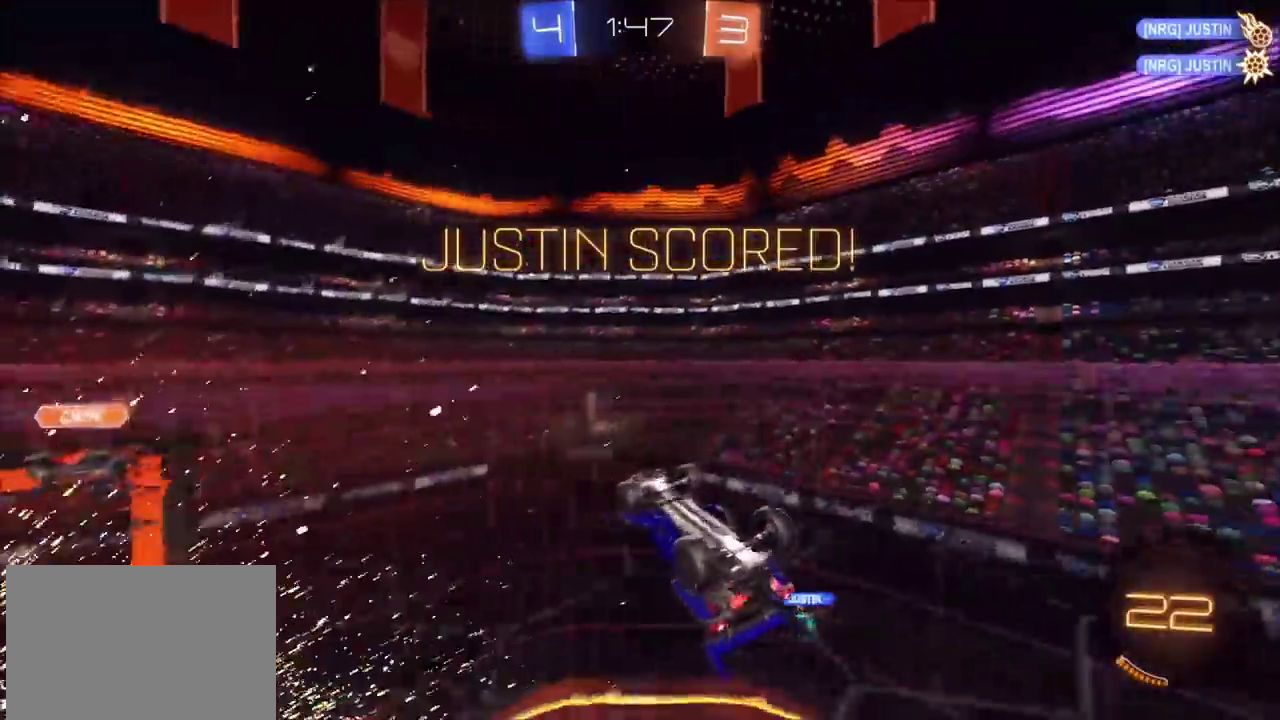
{"buttons": [], "left_stick": "center", "right_stick": "center", "events": []}
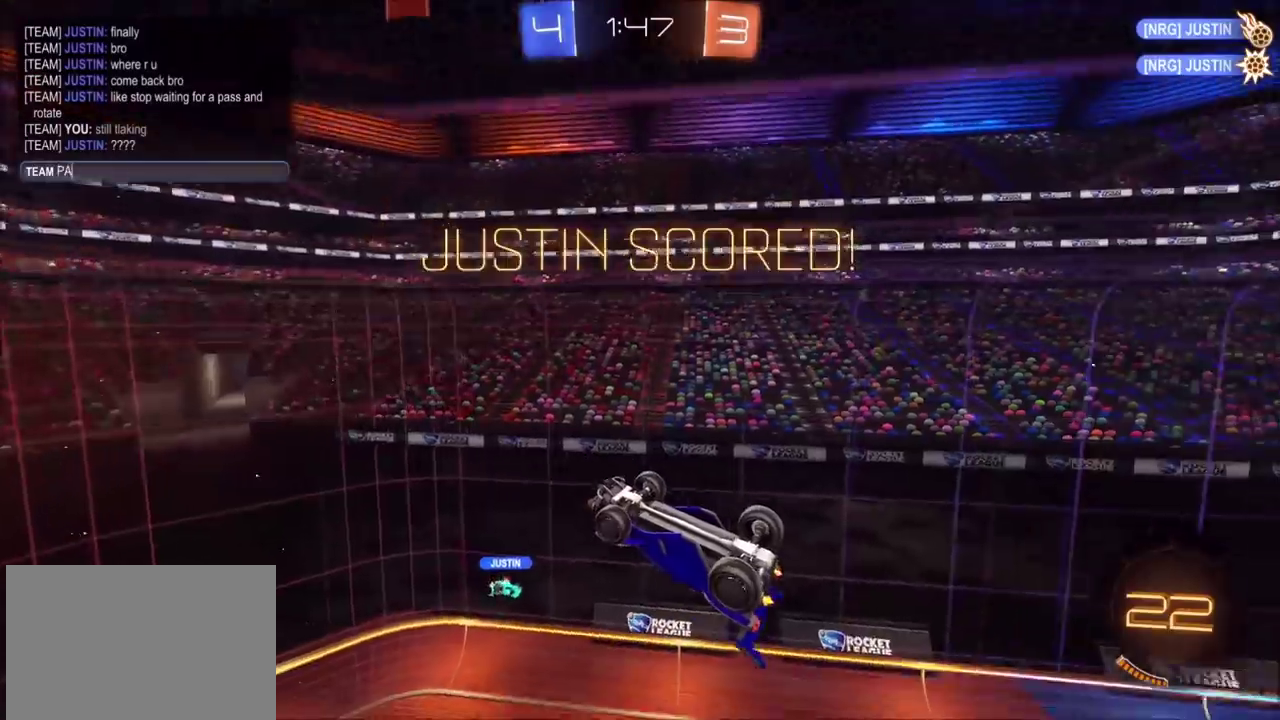
{"buttons": [], "left_stick": "center", "right_stick": "center", "events": []}
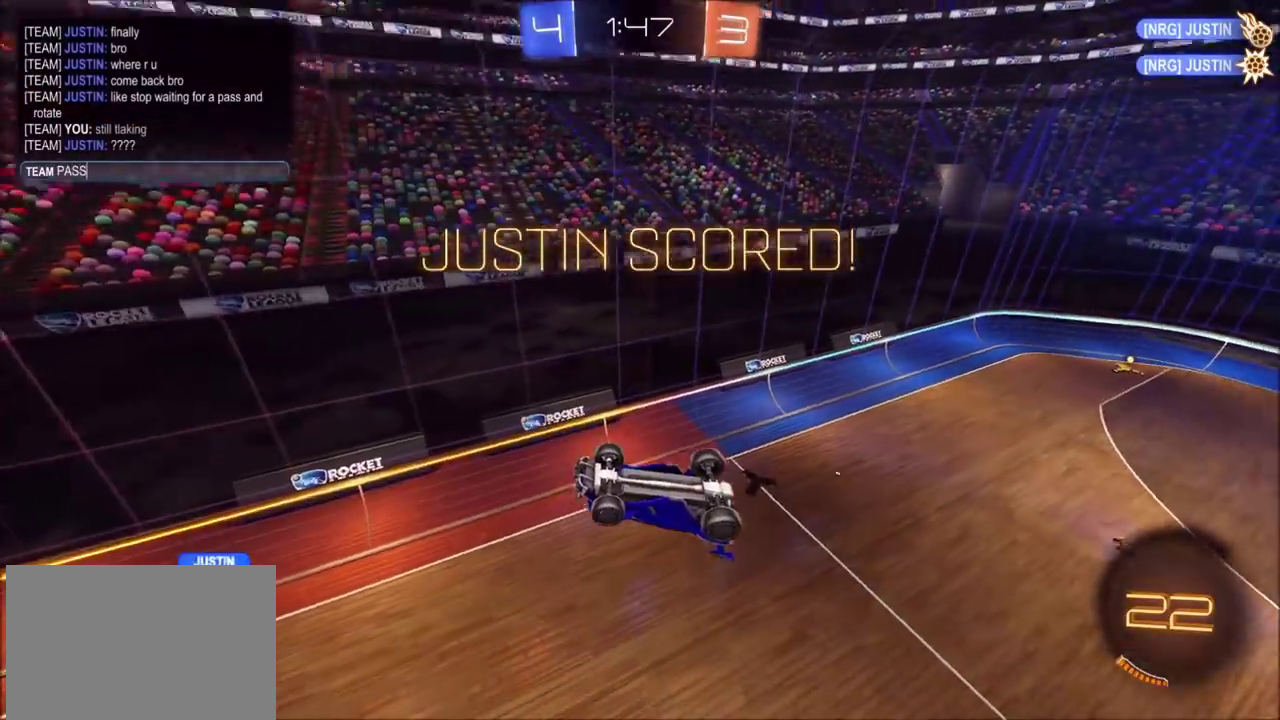
{"buttons": [], "left_stick": "center", "right_stick": "center", "events": []}
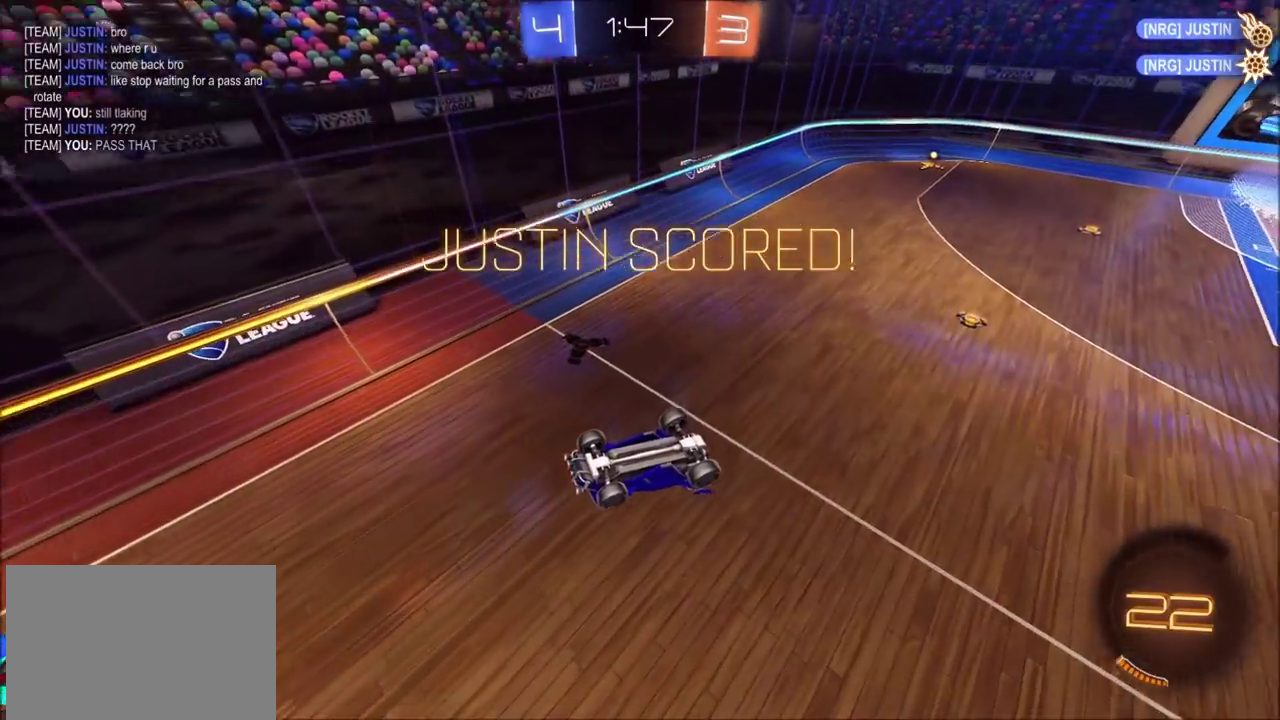
{"buttons": ["CROSS"], "left_stick": "center", "right_stick": "center", "events": [[450, "CROSS", "down"]]}
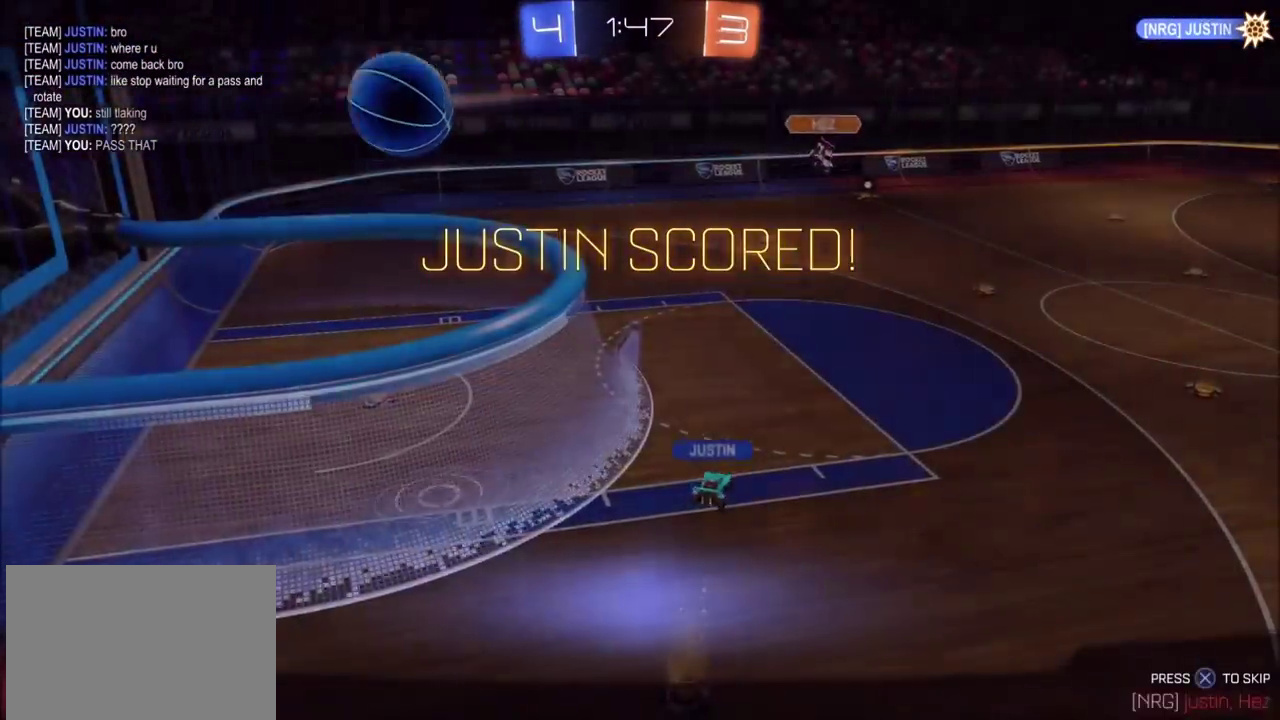
{"buttons": ["CIRCLE"], "left_stick": "center", "right_stick": "center", "events": [[183, "CIRCLE", "down"], [267, "CROSS", "up"]]}
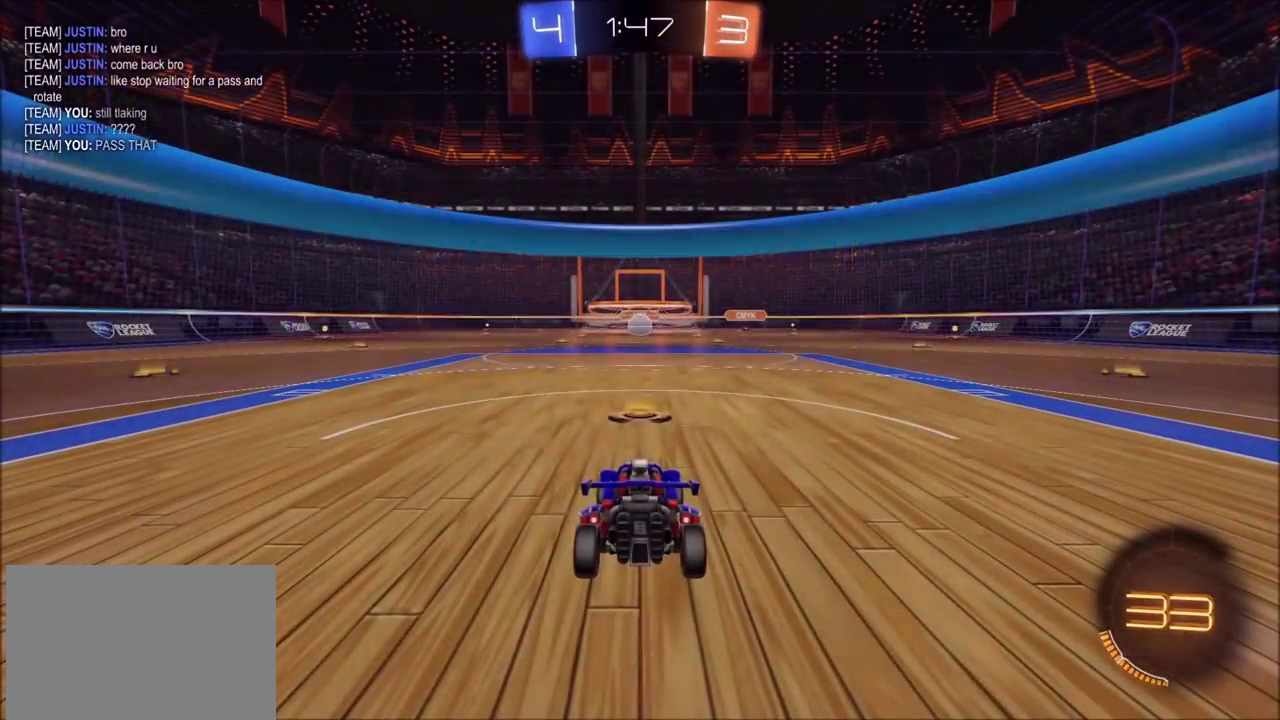
{"buttons": [], "left_stick": "center", "right_stick": "center", "events": [[33, "CROSS", "down"], [217, "CROSS", "up"], [500, "CIRCLE", "up"]]}
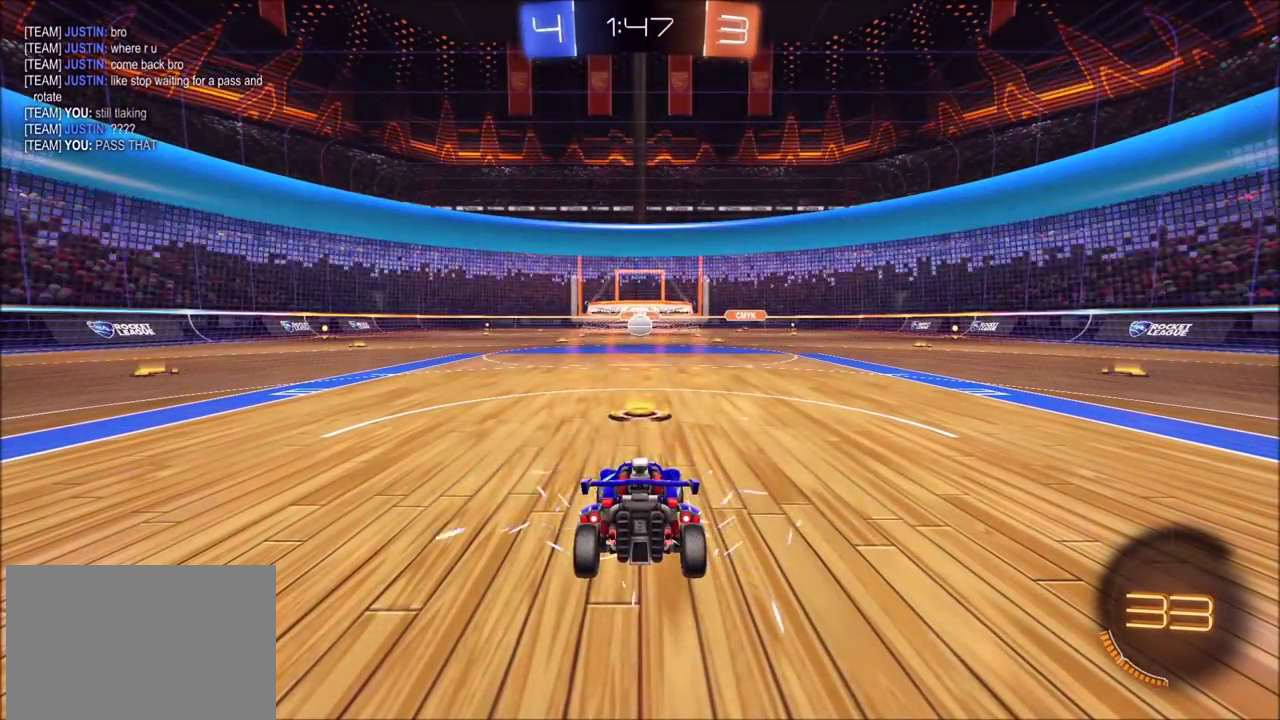
{"buttons": ["R2"], "left_stick": "center", "right_stick": "center", "events": [[217, "R2", "down"]]}
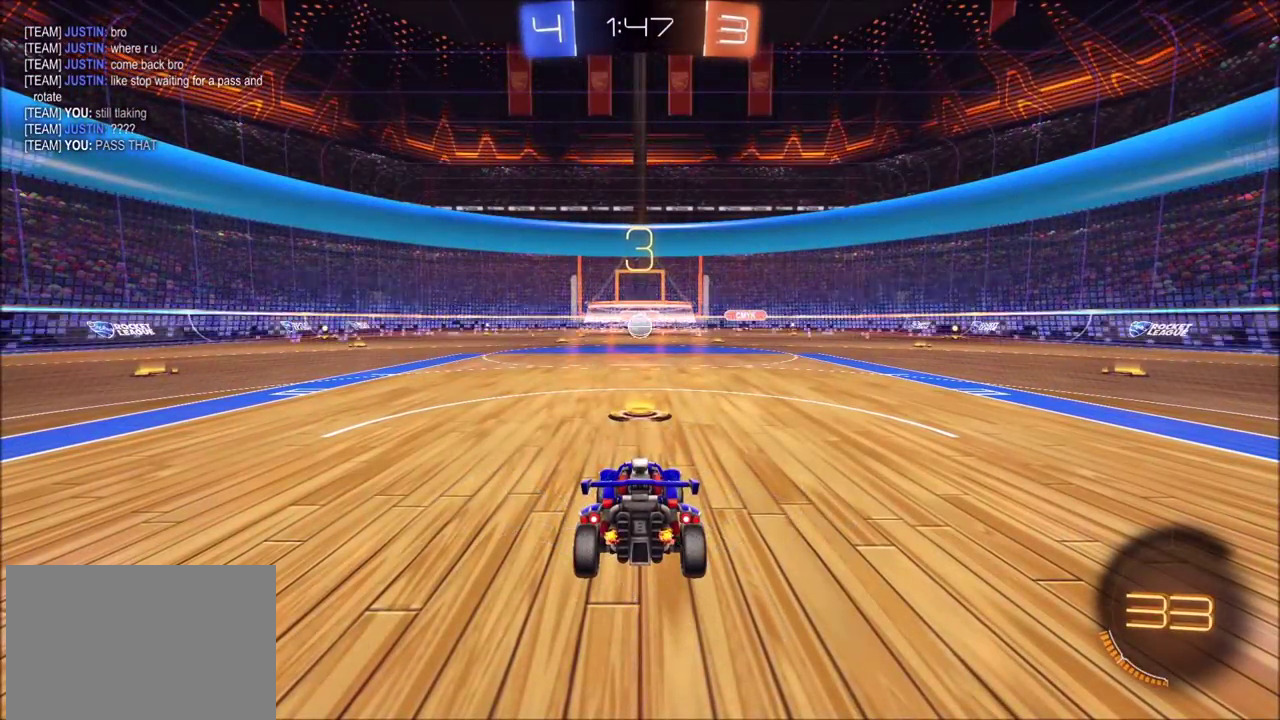
{"buttons": ["R2"], "left_stick": "center", "right_stick": "center"}
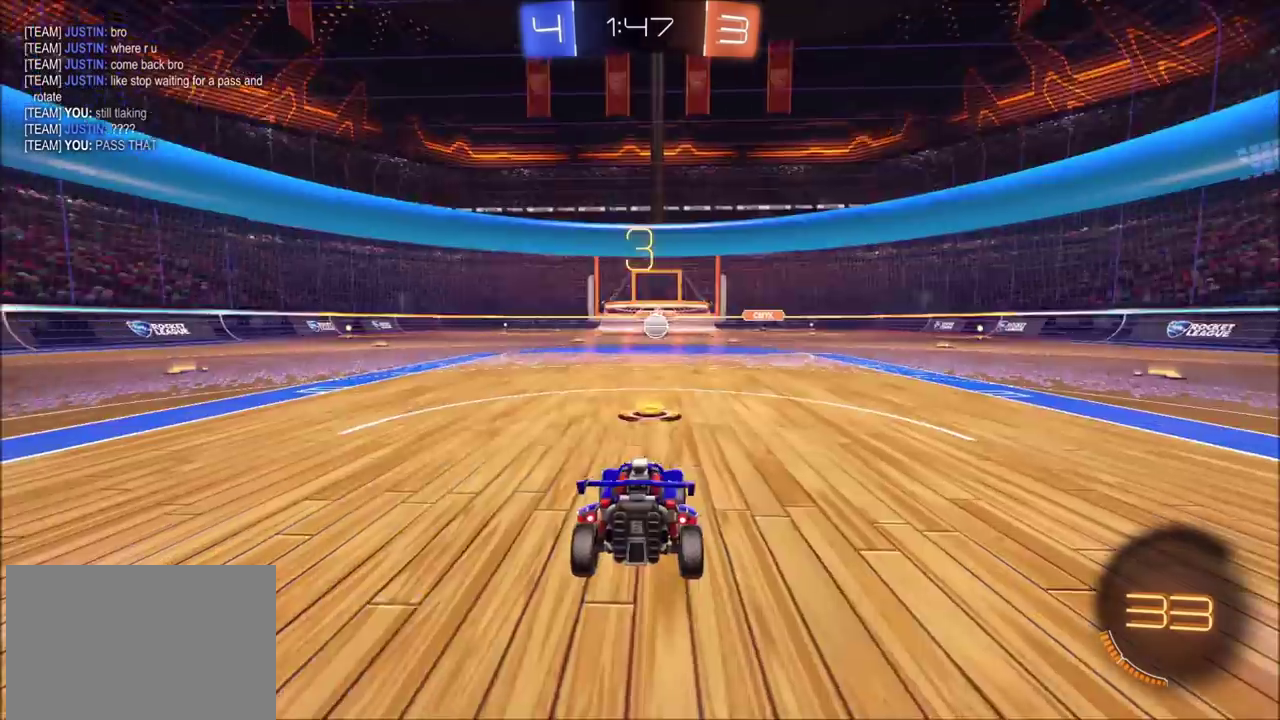
{"buttons": ["R2"], "left_stick": "center", "right_stick": "center", "events": [[33, "right_stick", "left"], [367, "right_stick", "center"]]}
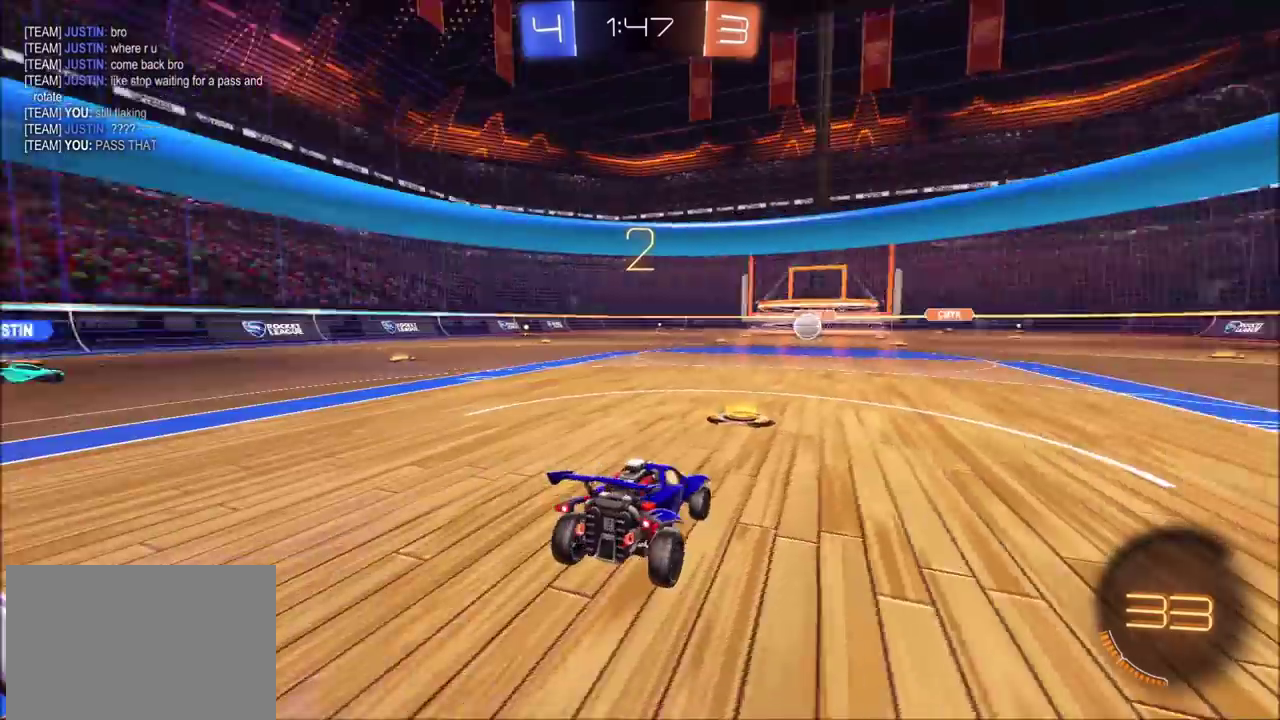
{"buttons": ["R2"], "left_stick": "center", "right_stick": "center", "events": []}
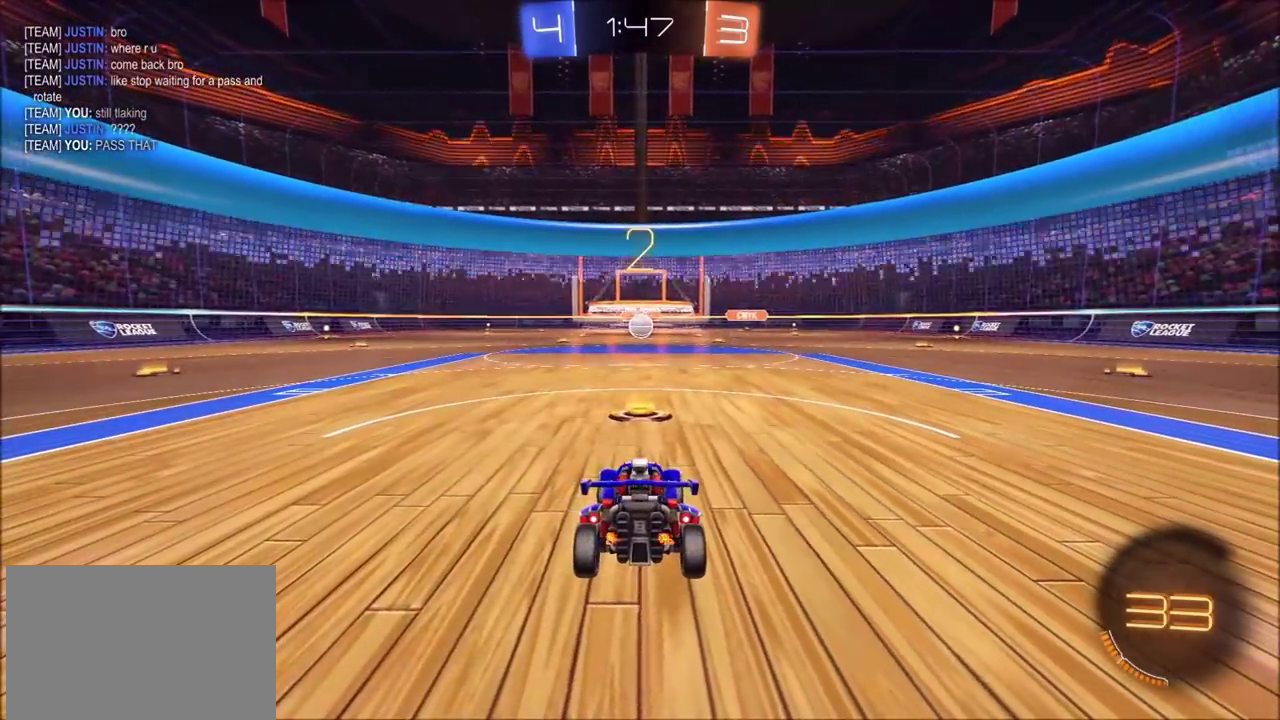
{"buttons": ["R2"], "left_stick": "center", "right_stick": "center", "events": []}
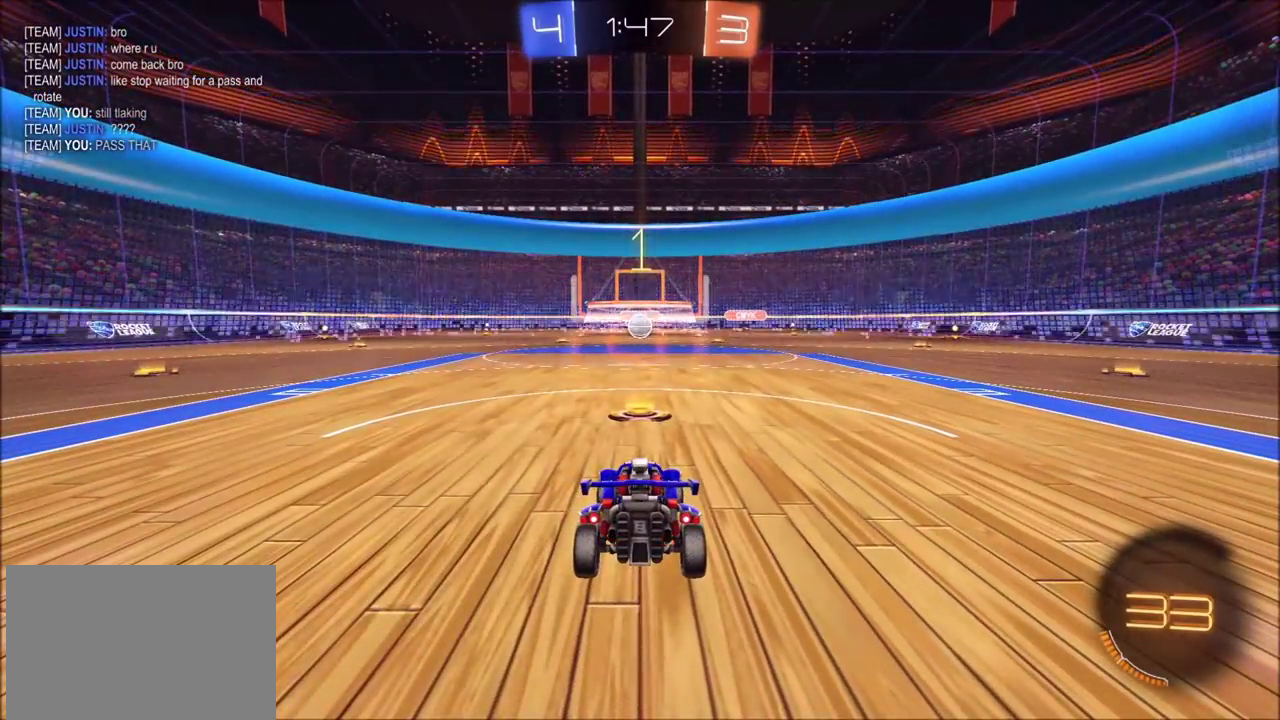
{"buttons": ["R2"], "left_stick": "center", "right_stick": "center", "events": []}
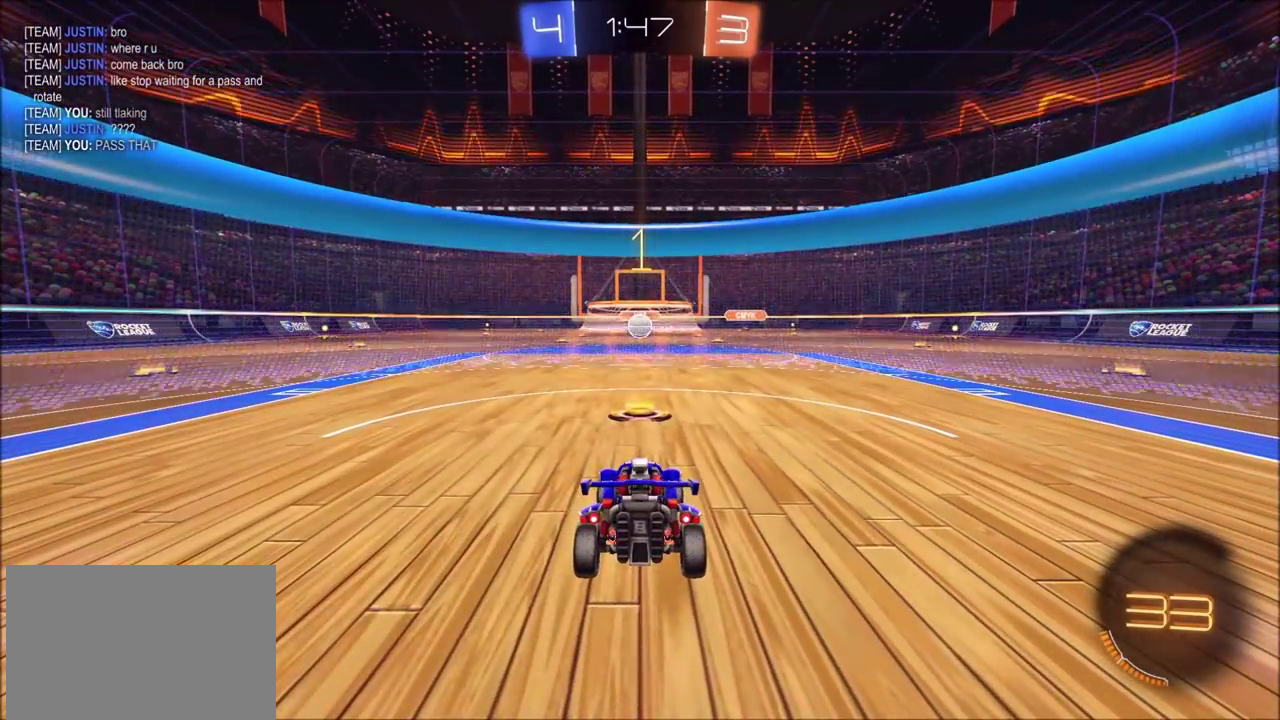
{"buttons": ["CIRCLE", "R2"], "left_stick": "center", "right_stick": "center", "events": [[183, "CIRCLE", "down"]]}
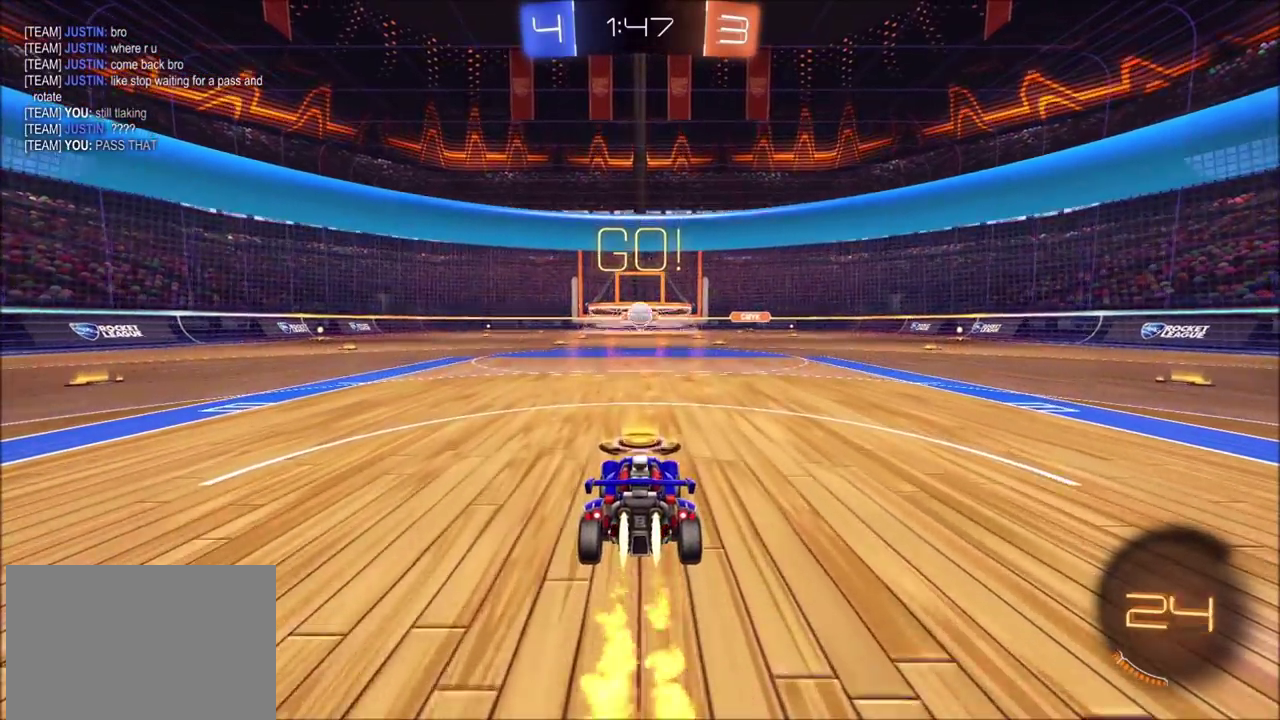
{"buttons": ["CROSS", "CIRCLE", "R2"], "left_stick": "down", "right_stick": "center", "events": [[317, "CROSS", "down"], [333, "left_stick", "down"]]}
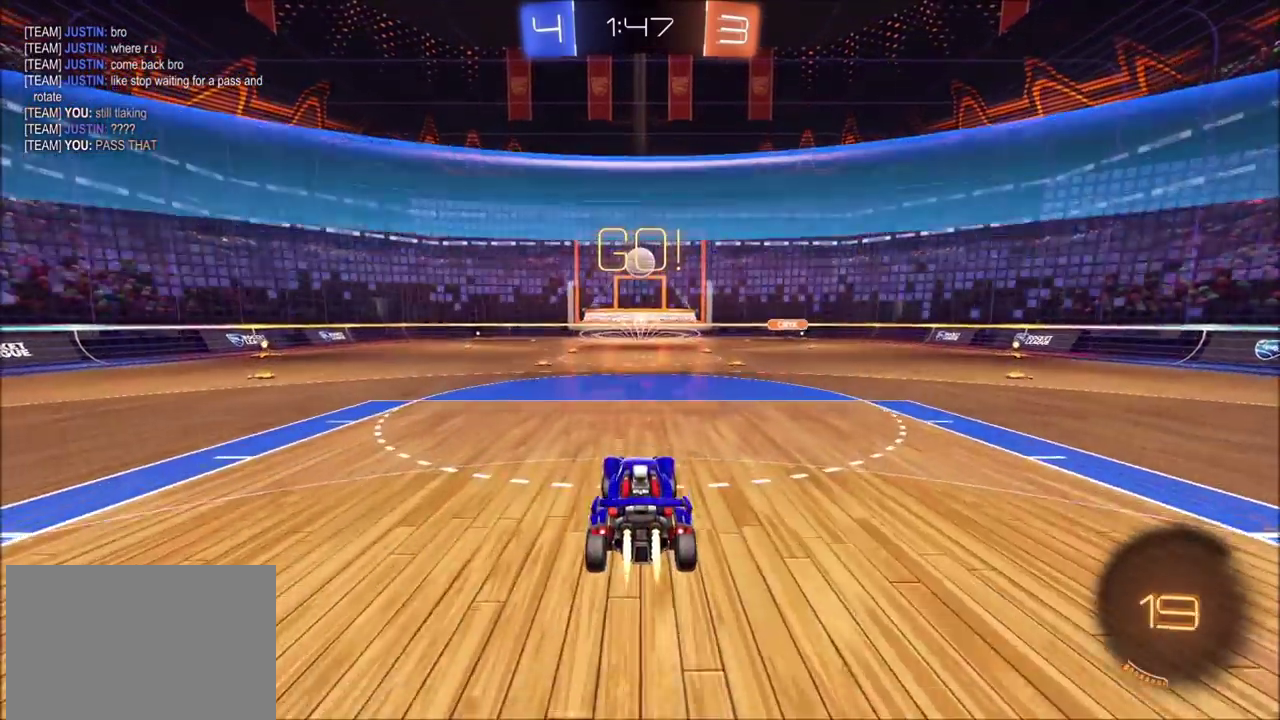
{"buttons": ["CROSS", "CIRCLE", "SQUARE", "R2"], "left_stick": "up-right", "right_stick": "center", "events": [[50, "left_stick", "center"], [67, "CROSS", "up"], [117, "CROSS", "down"], [167, "SQUARE", "down"], [167, "left_stick", "down-left"], [317, "left_stick", "center"], [367, "left_stick", "up"], [417, "left_stick", "up-right"]]}
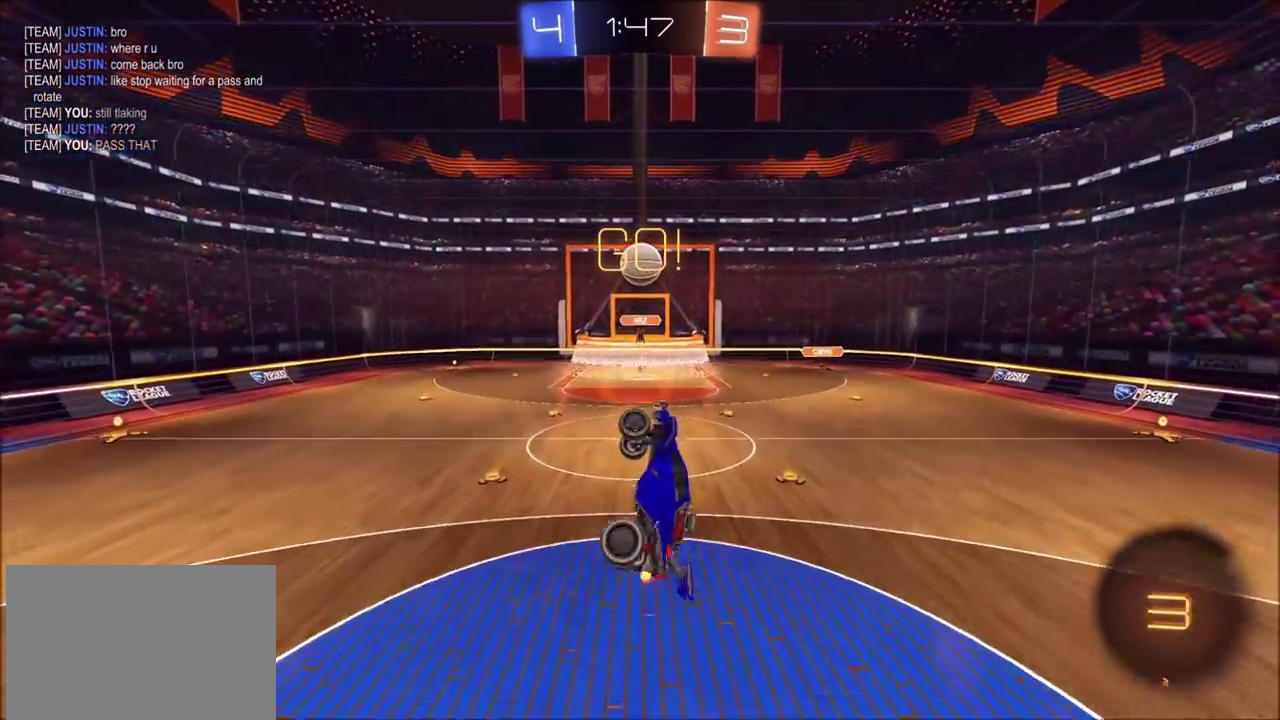
{"buttons": ["CIRCLE", "R2"], "left_stick": "left", "right_stick": "center", "events": [[17, "CIRCLE", "up"], [83, "left_stick", "center"], [150, "left_stick", "left"], [183, "SQUARE", "up"], [233, "CROSS", "up"], [367, "CIRCLE", "down"]]}